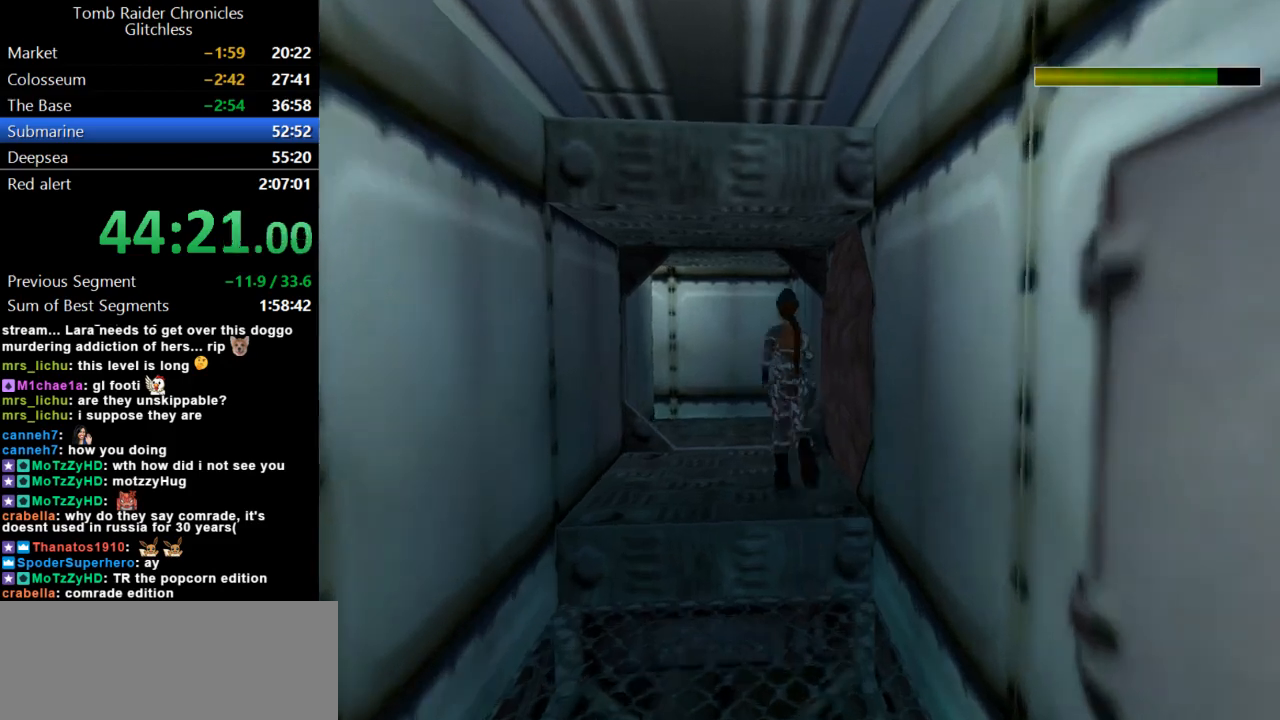
Gameplay with keyboard; each line is a JSON object with the keys held at the frame after it. "events" lists presses ("down") and releases ("up") of "action", "dash", "down", "duck", "flare", "guns", "inv", "jump", "left", "lmed", "look", "lstep", "pause", "right", "roll", "roll2", "rstep", "up" and "walk" between this image and that frame as [ms after this image, input, new state], when the widget could be followed in between. No other keys are recorded. Mouse input is not recorded. Key names are as the overlay labels them; some are game actions (e.g. jump) rather than physical keys.
{"keys": ["dash", "left", "up"], "events": [[367, "left", "down"]]}
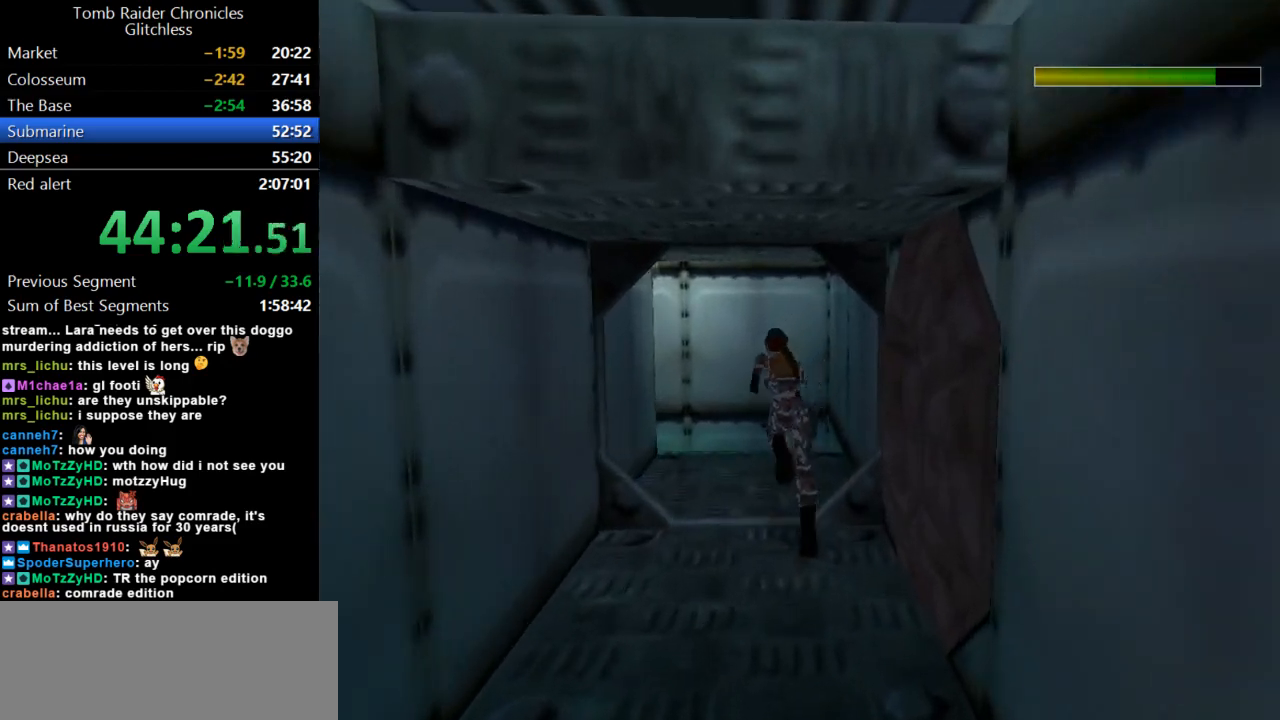
{"keys": ["dash", "left", "up"], "events": []}
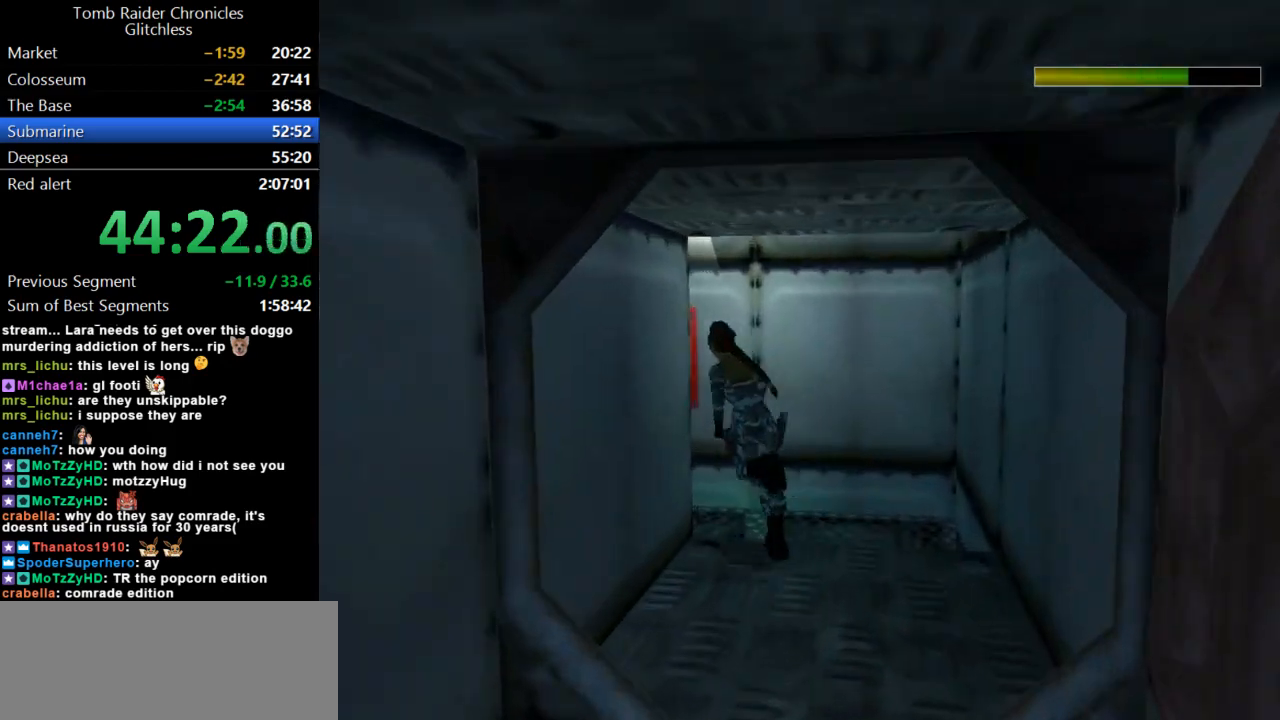
{"keys": ["left", "up"], "events": [[333, "dash", "up"]]}
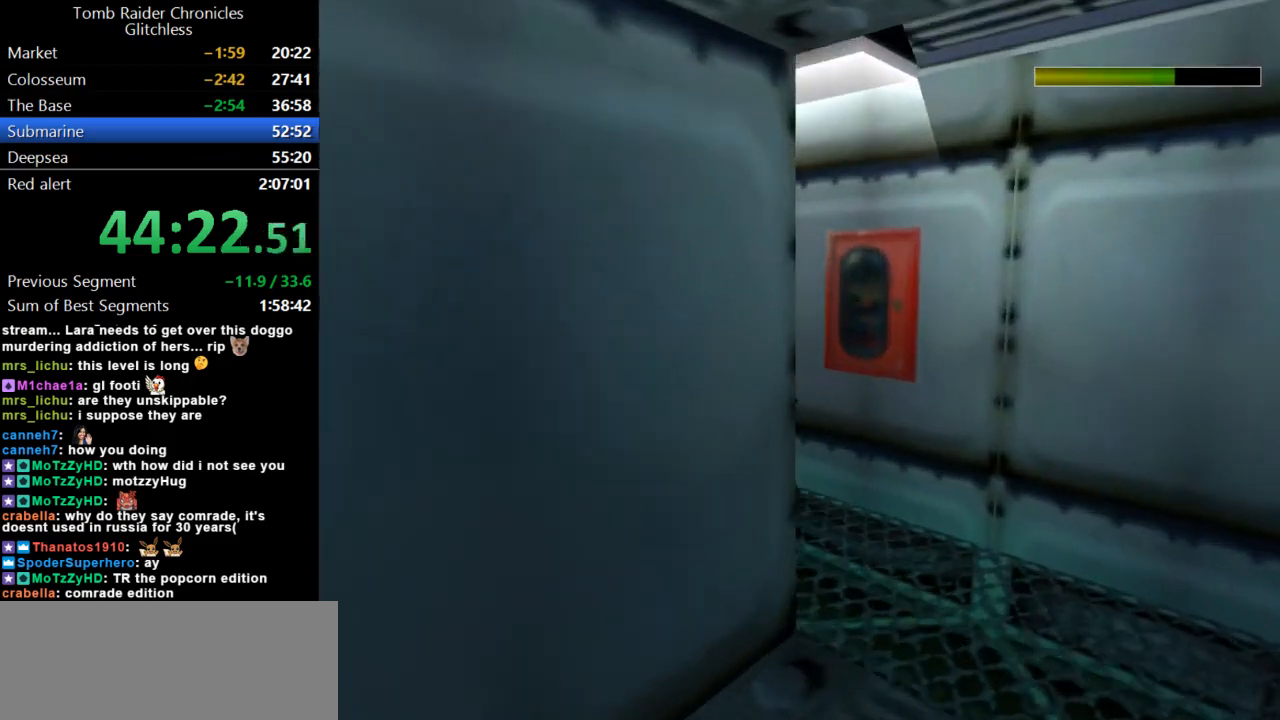
{"keys": ["right", "up"], "events": [[33, "left", "up"], [67, "right", "down"]]}
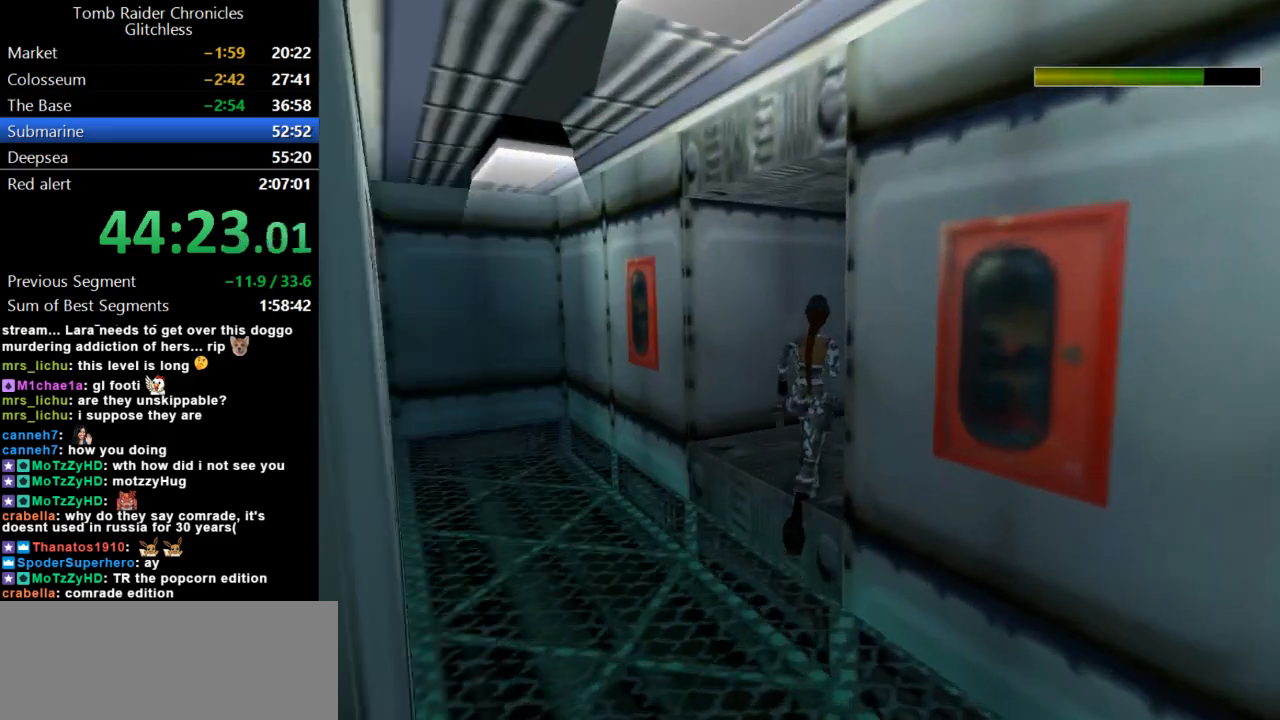
{"keys": ["dash", "up"], "events": [[400, "dash", "down"], [400, "right", "up"]]}
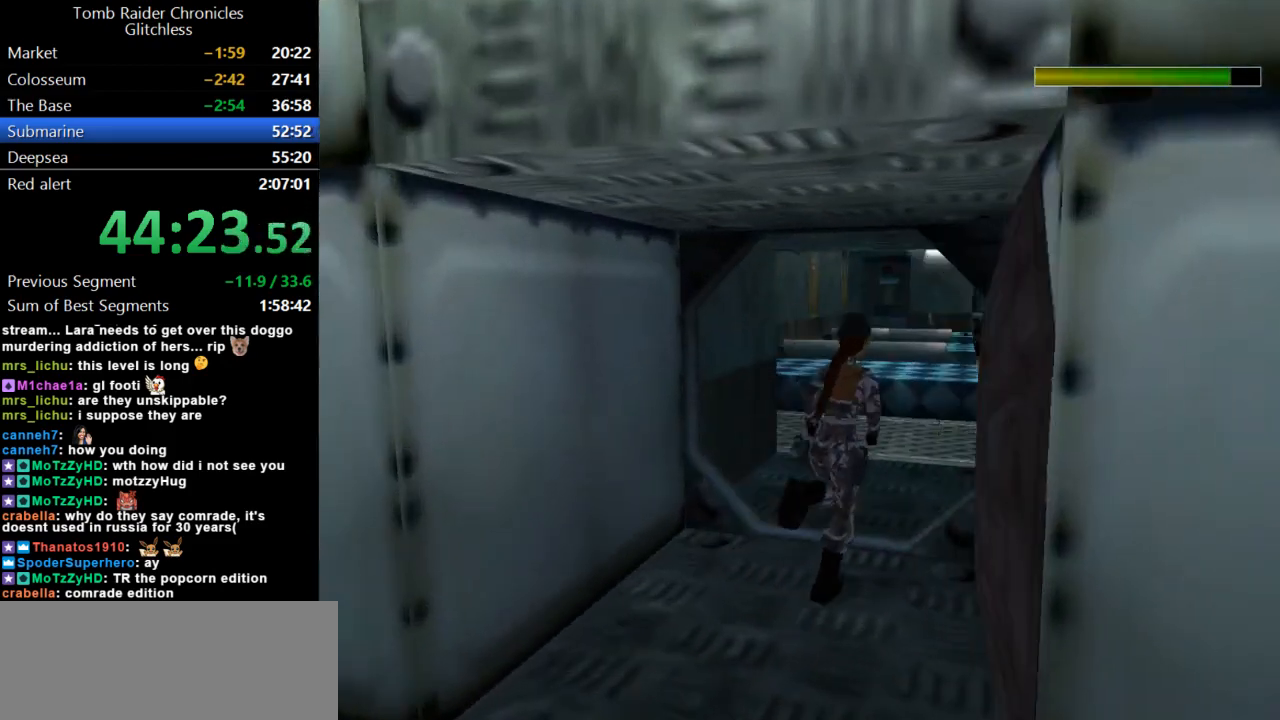
{"keys": ["dash", "right", "up"], "events": [[100, "right", "down"], [233, "right", "up"], [400, "right", "down"]]}
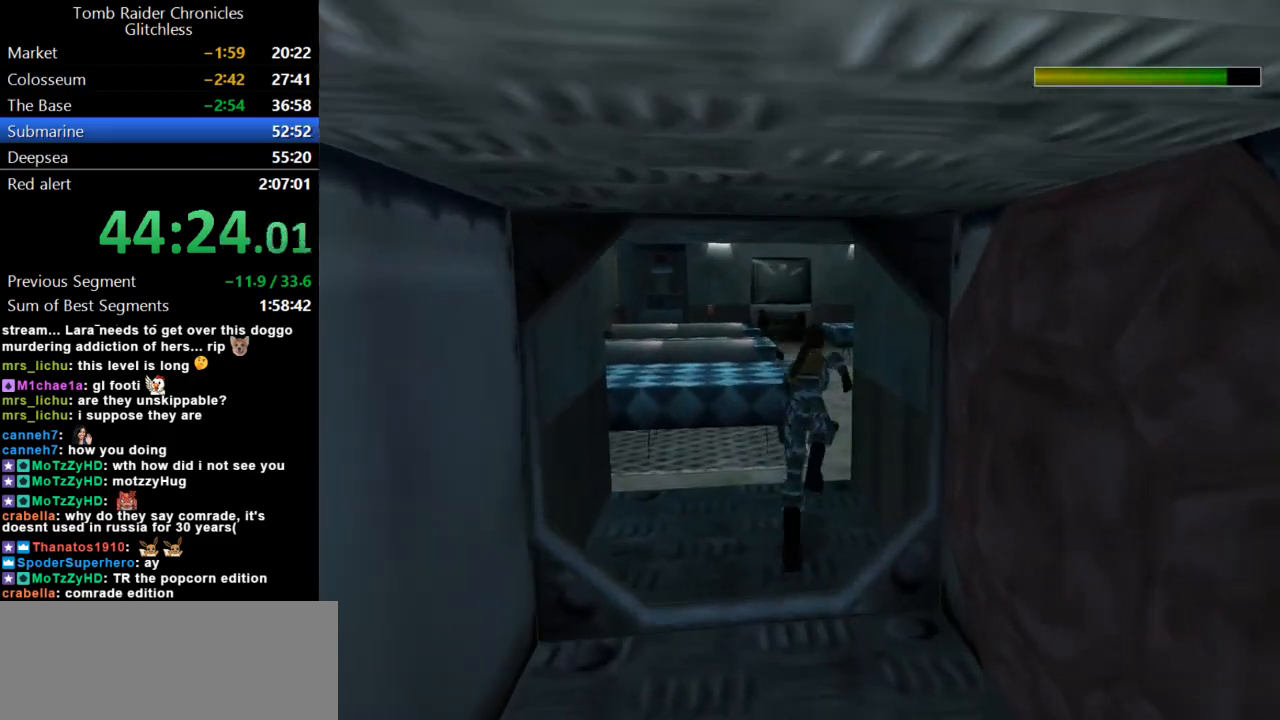
{"keys": ["dash", "left", "up"], "events": [[100, "right", "up"], [333, "left", "down"]]}
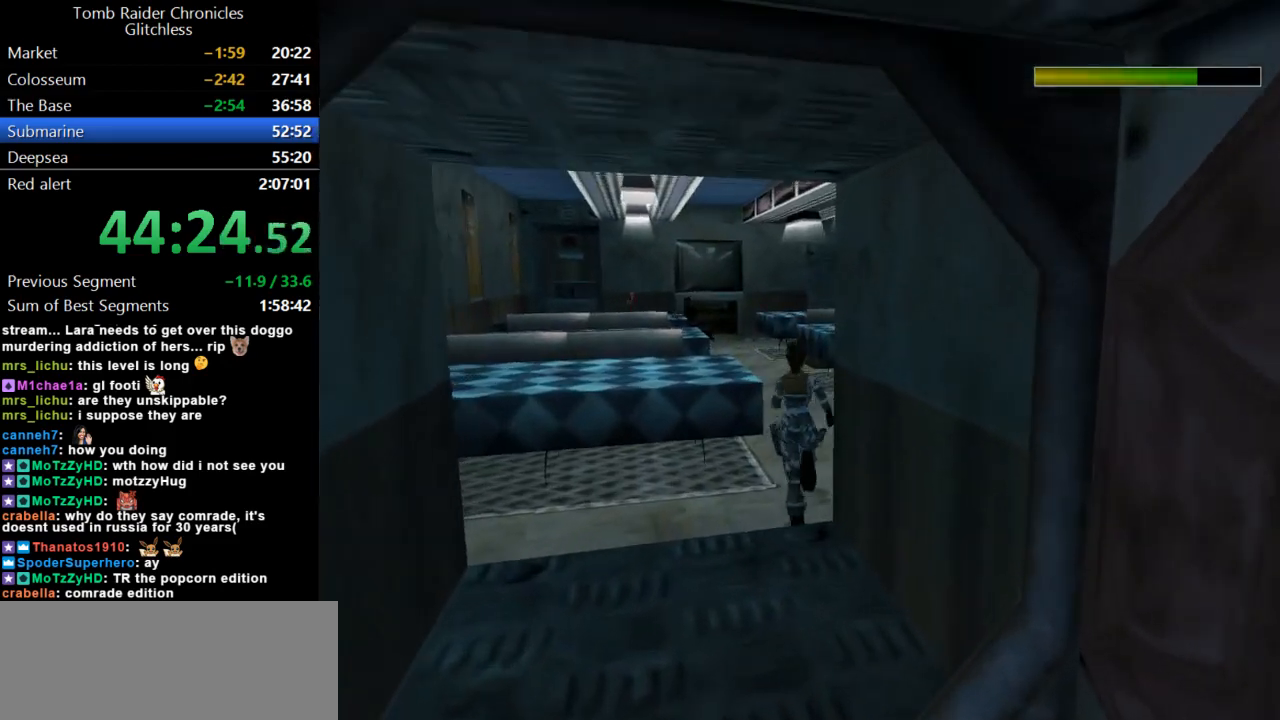
{"keys": ["dash", "left", "up"], "events": [[100, "left", "up"], [267, "left", "down"]]}
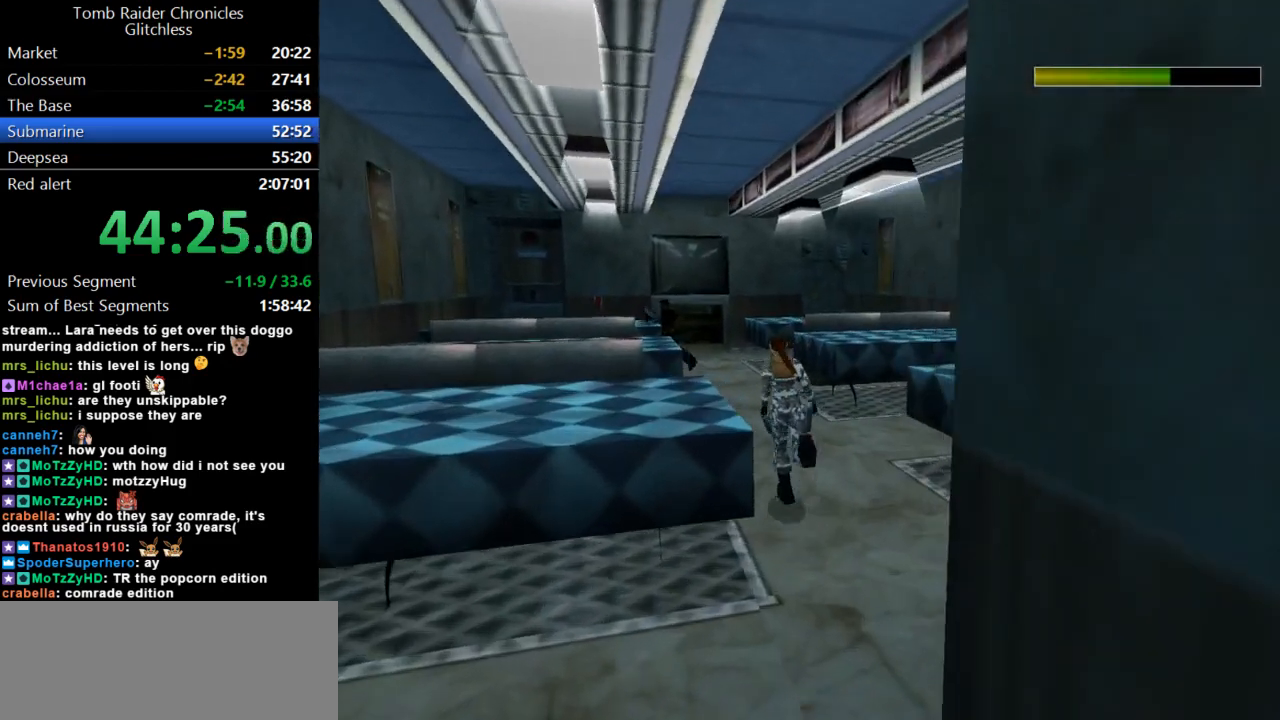
{"keys": ["dash", "up"], "events": [[33, "left", "up"], [133, "left", "down"], [233, "left", "up"]]}
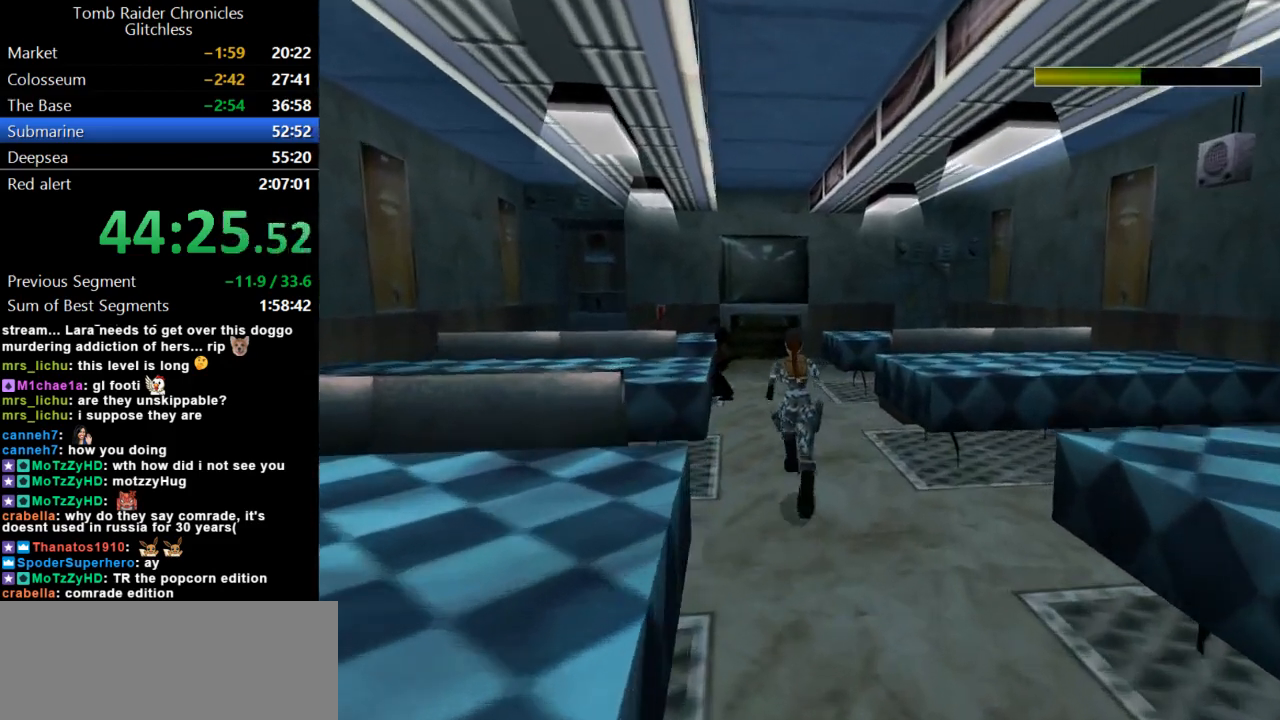
{"keys": ["right", "up"], "events": [[33, "dash", "up"], [267, "right", "down"]]}
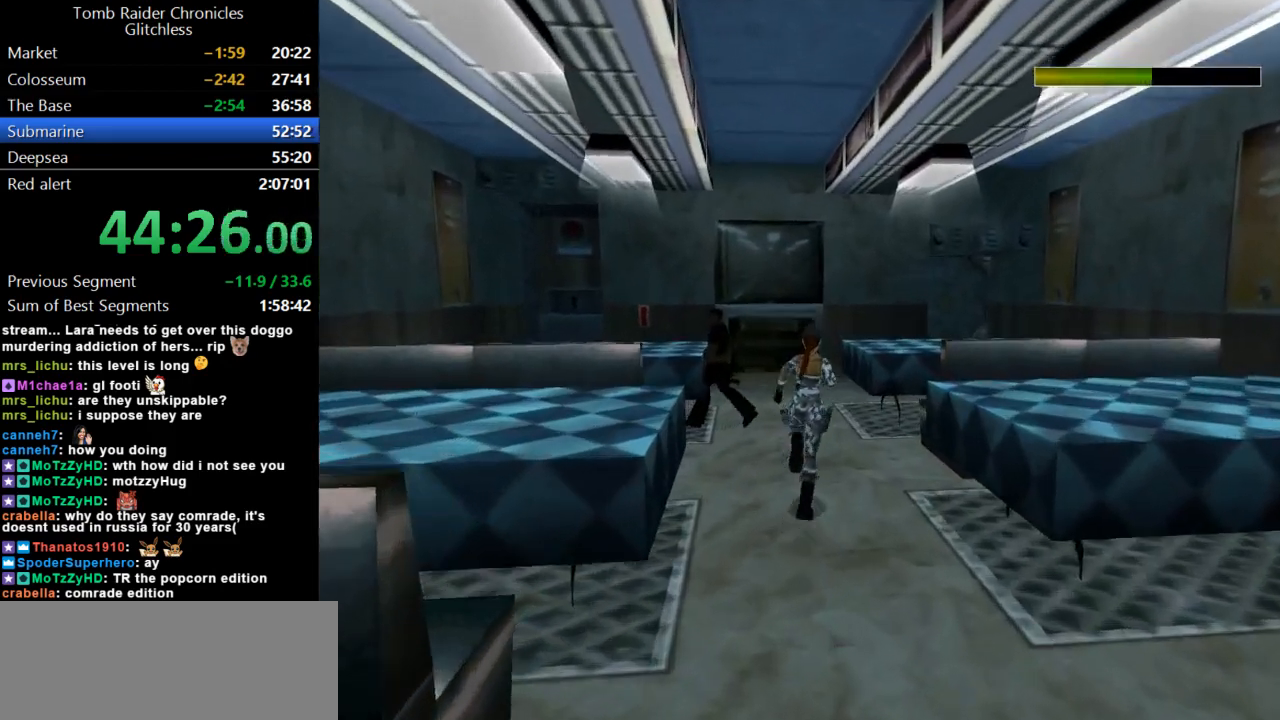
{"keys": ["jump", "right", "up"], "events": [[200, "right", "up"], [267, "jump", "down"], [433, "right", "down"]]}
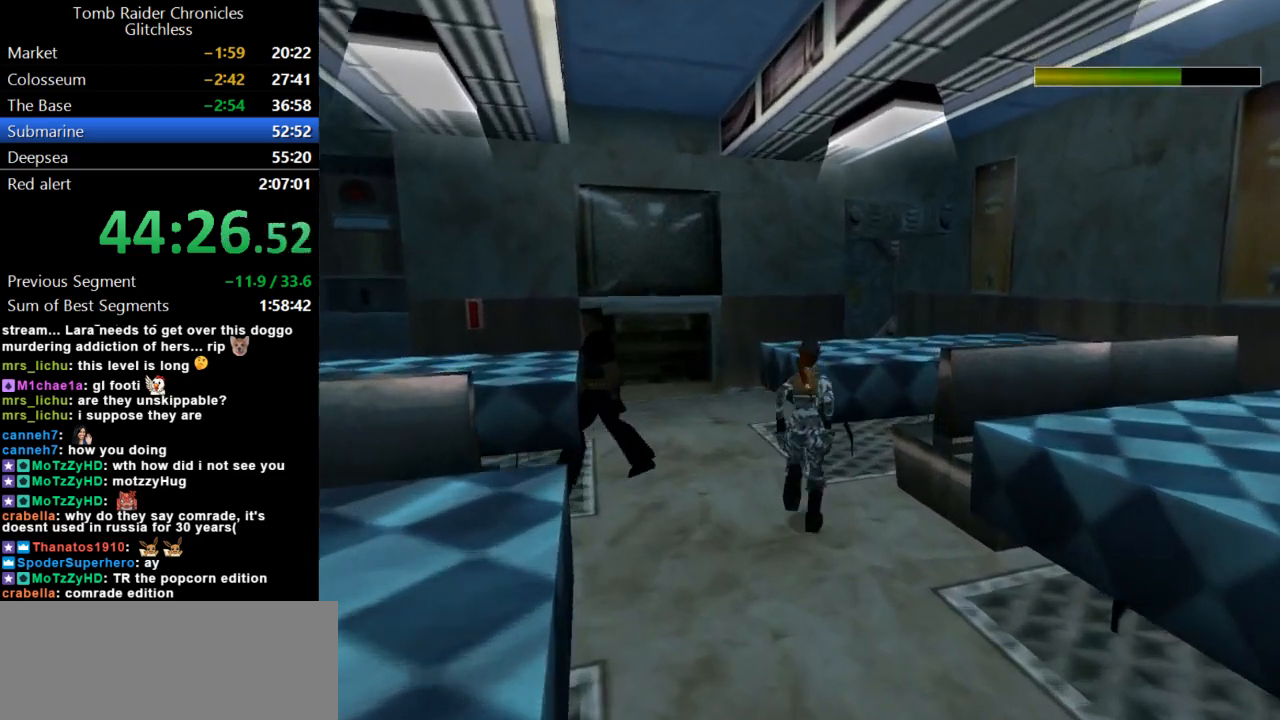
{"keys": ["up"], "events": [[133, "right", "up"], [233, "right", "down"], [367, "jump", "up"], [400, "right", "up"]]}
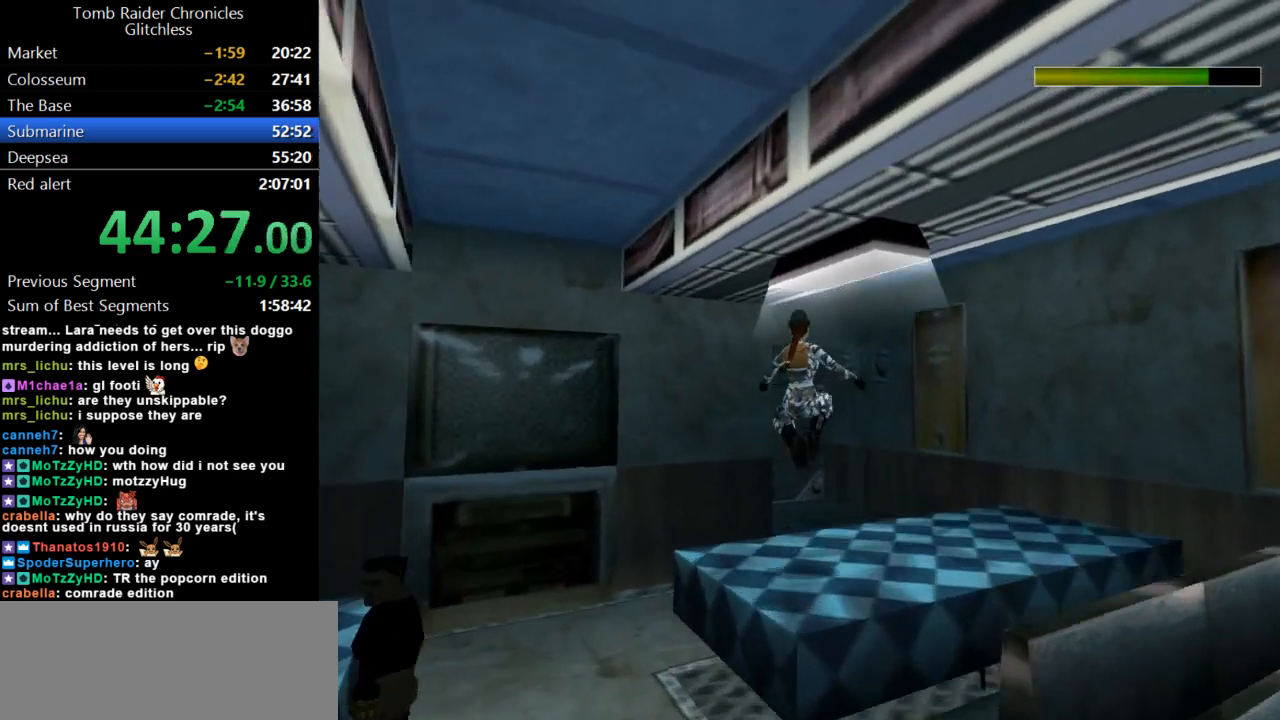
{"keys": ["left", "up"], "events": [[367, "left", "down"]]}
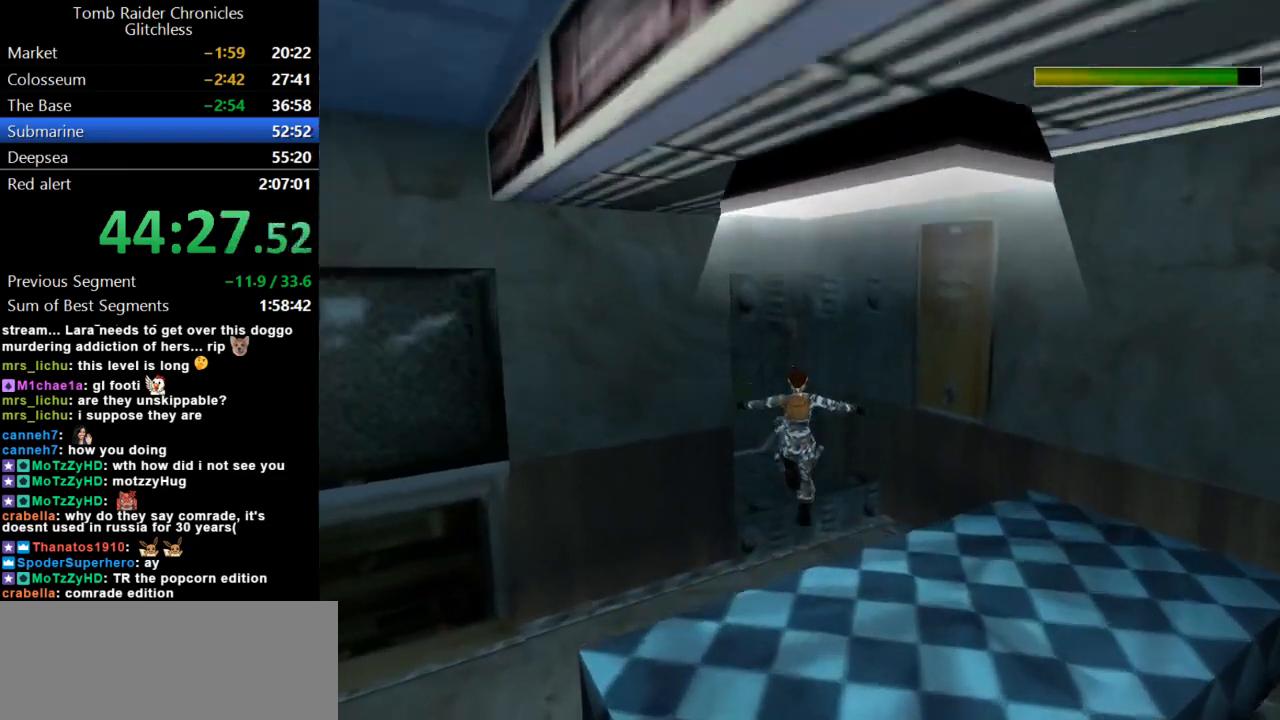
{"keys": ["up"], "events": [[433, "left", "up"]]}
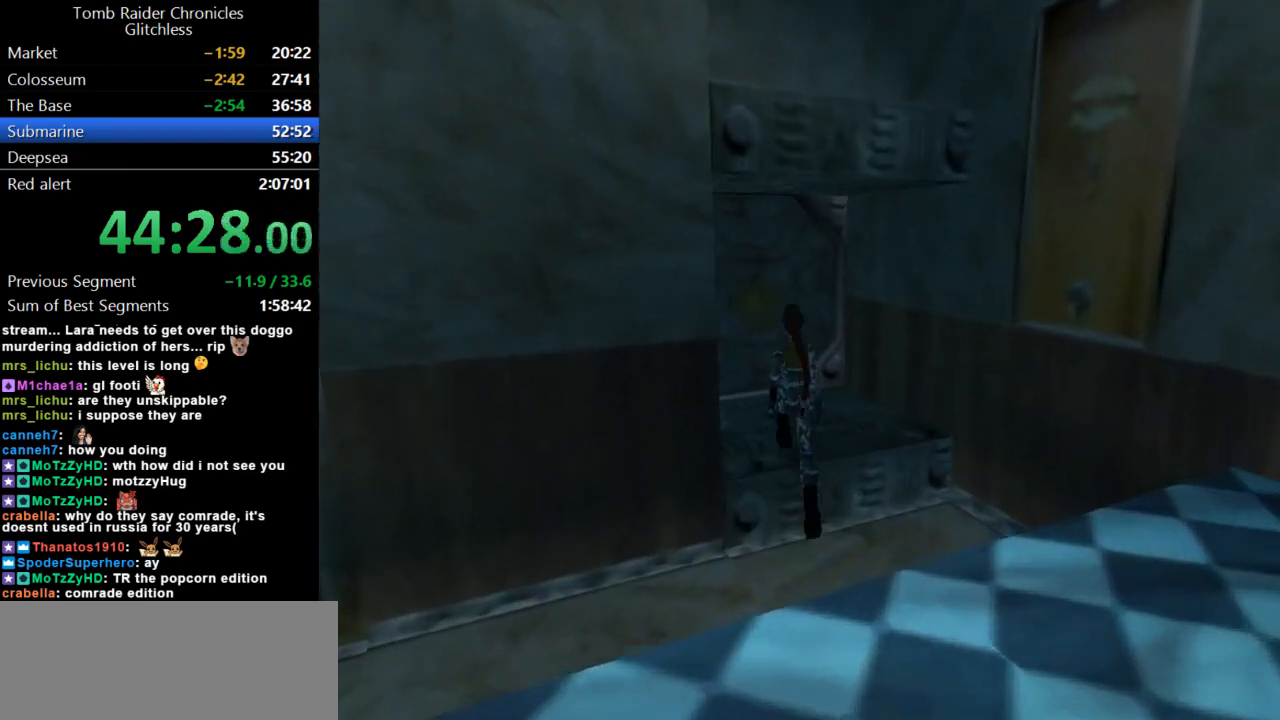
{"keys": ["left"], "events": [[267, "left", "down"], [333, "up", "up"]]}
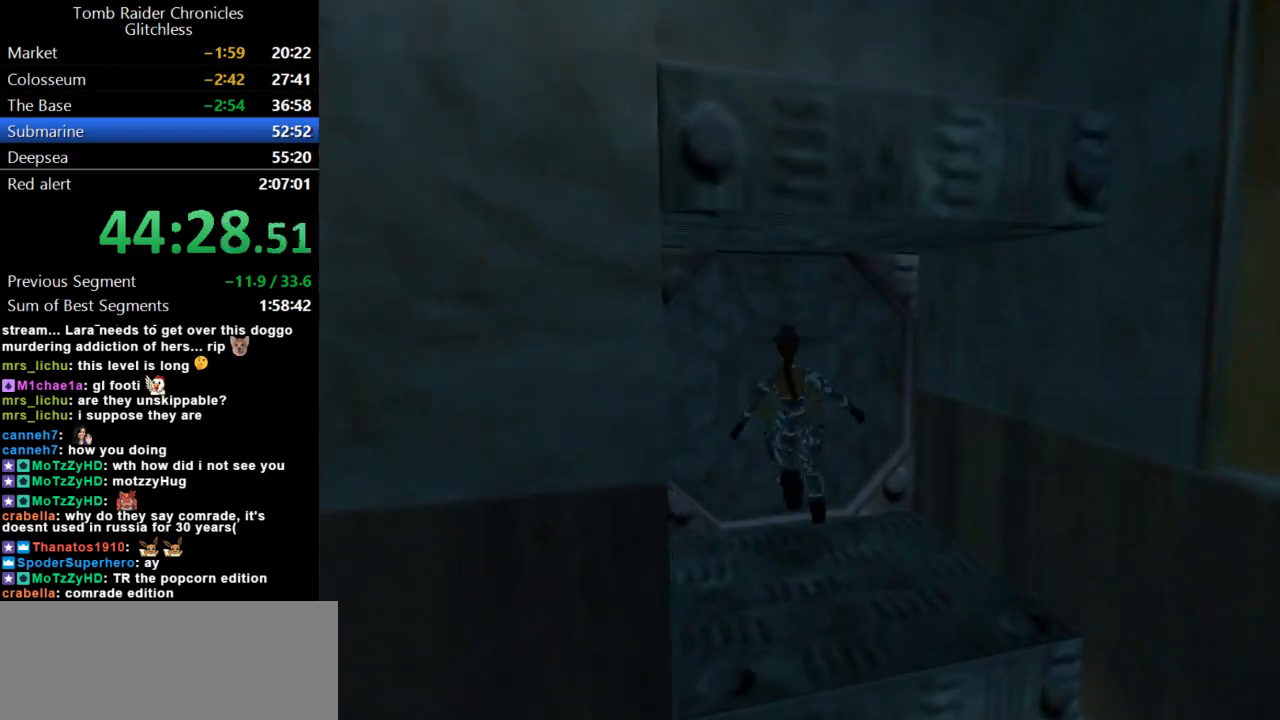
{"keys": ["action"], "events": [[233, "left", "up"], [300, "action", "down"]]}
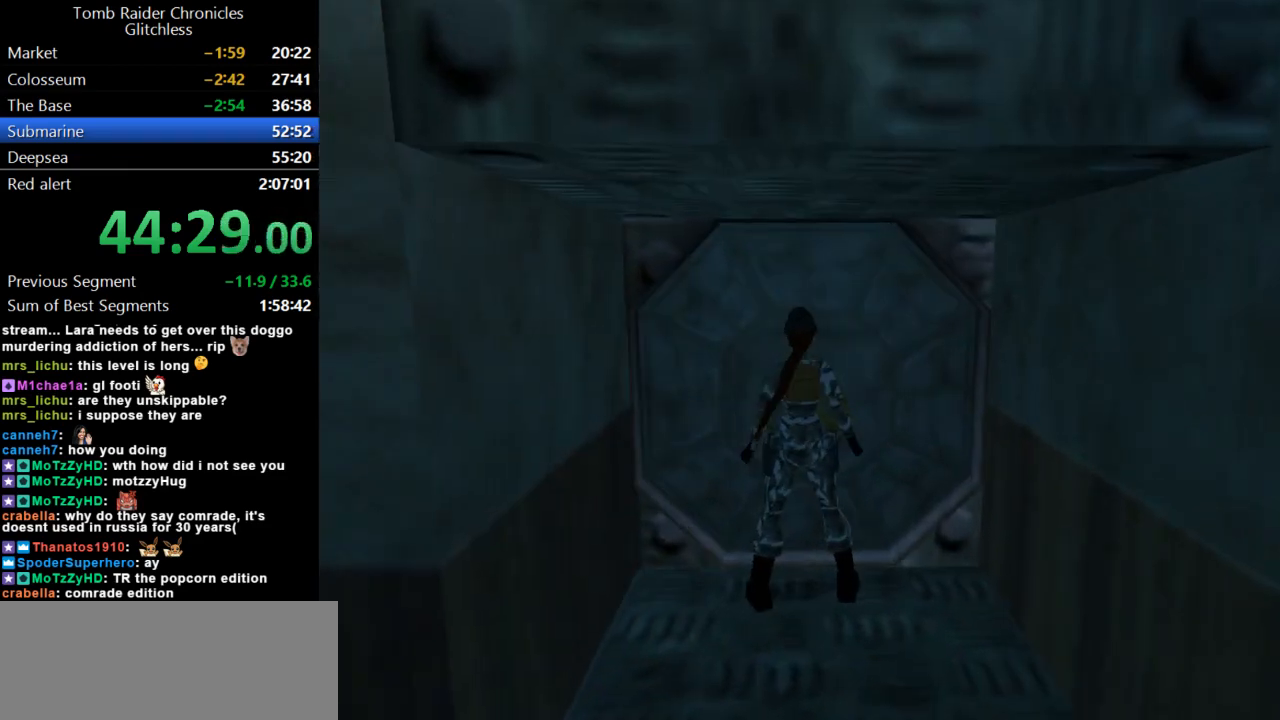
{"keys": ["action"], "events": []}
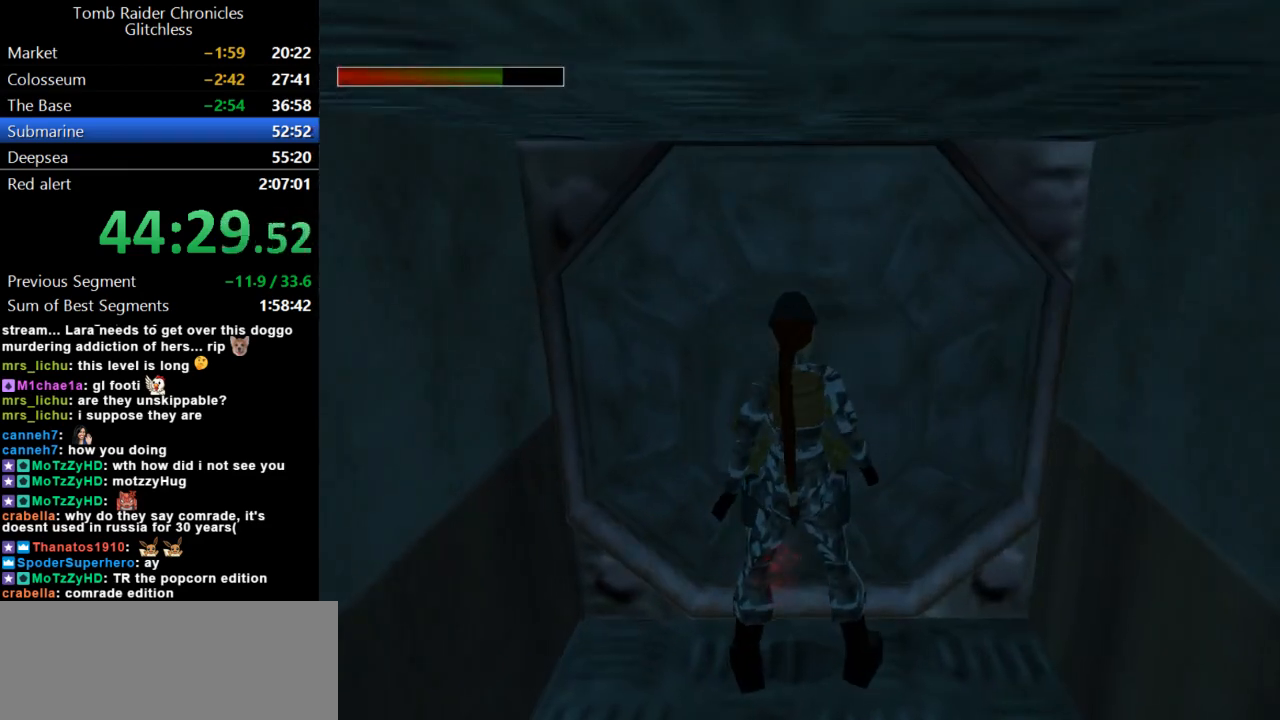
{"keys": [], "events": [[200, "action", "up"]]}
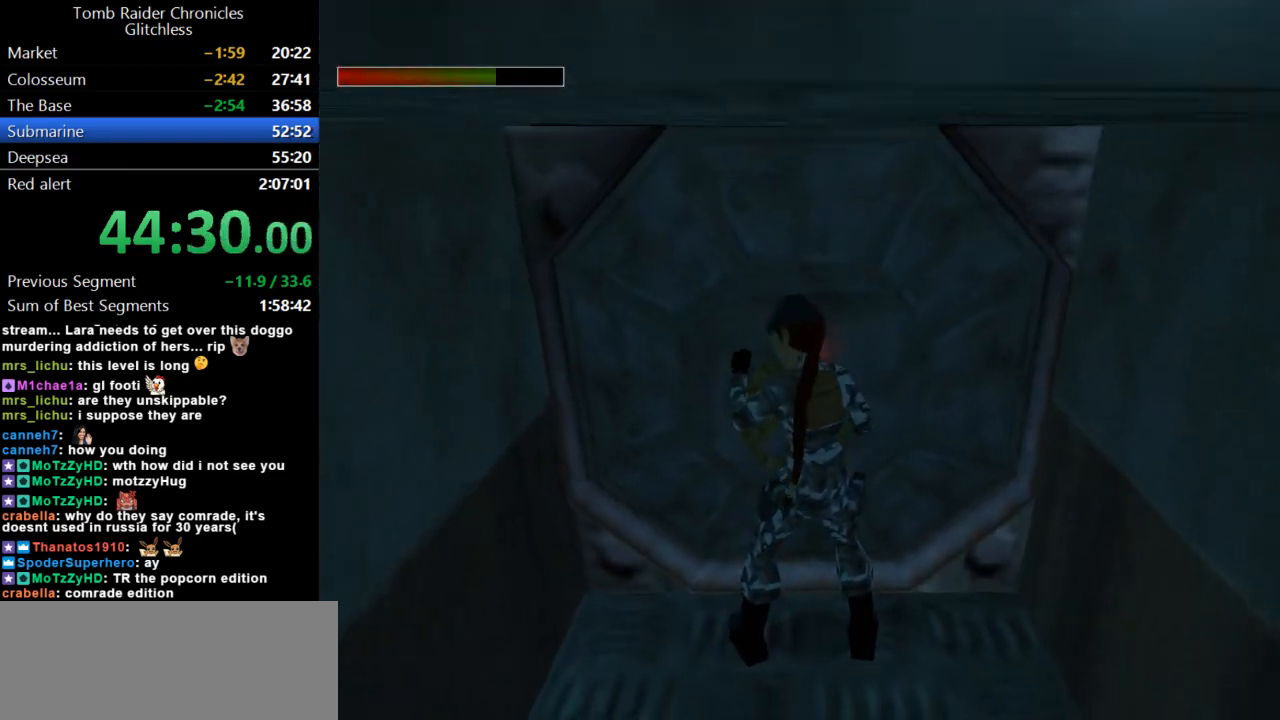
{"keys": [], "events": []}
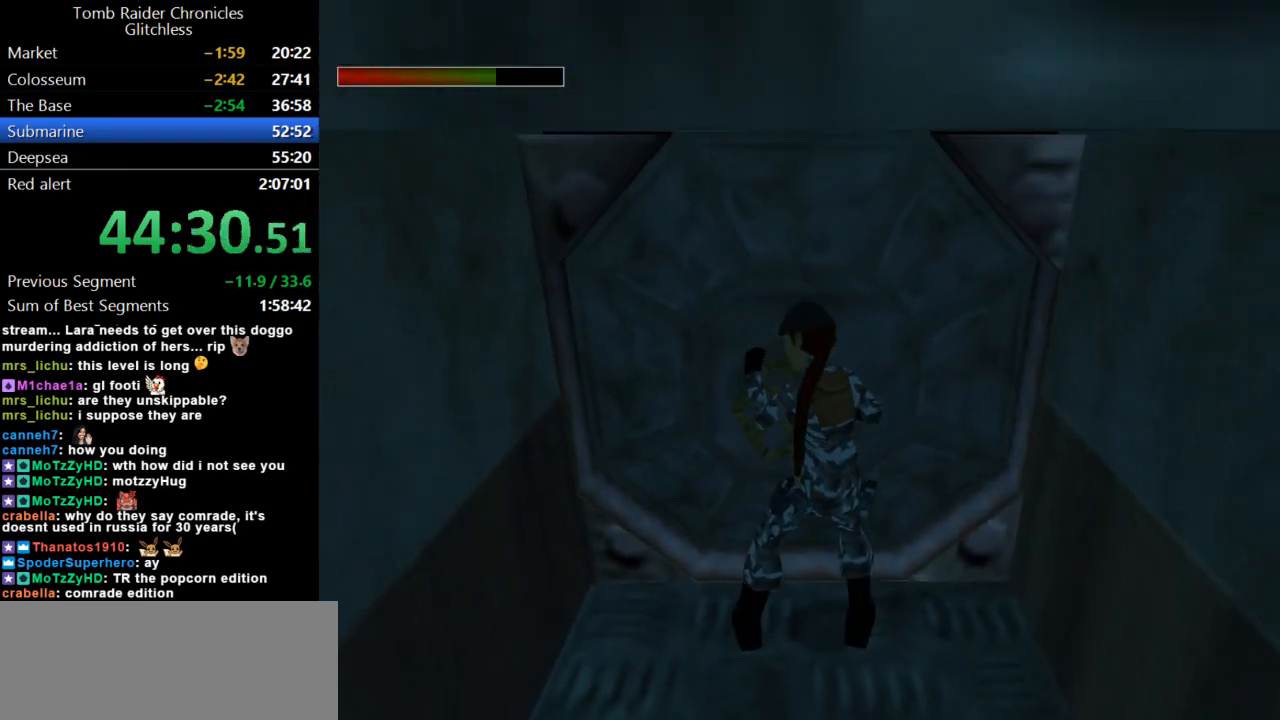
{"keys": [], "events": []}
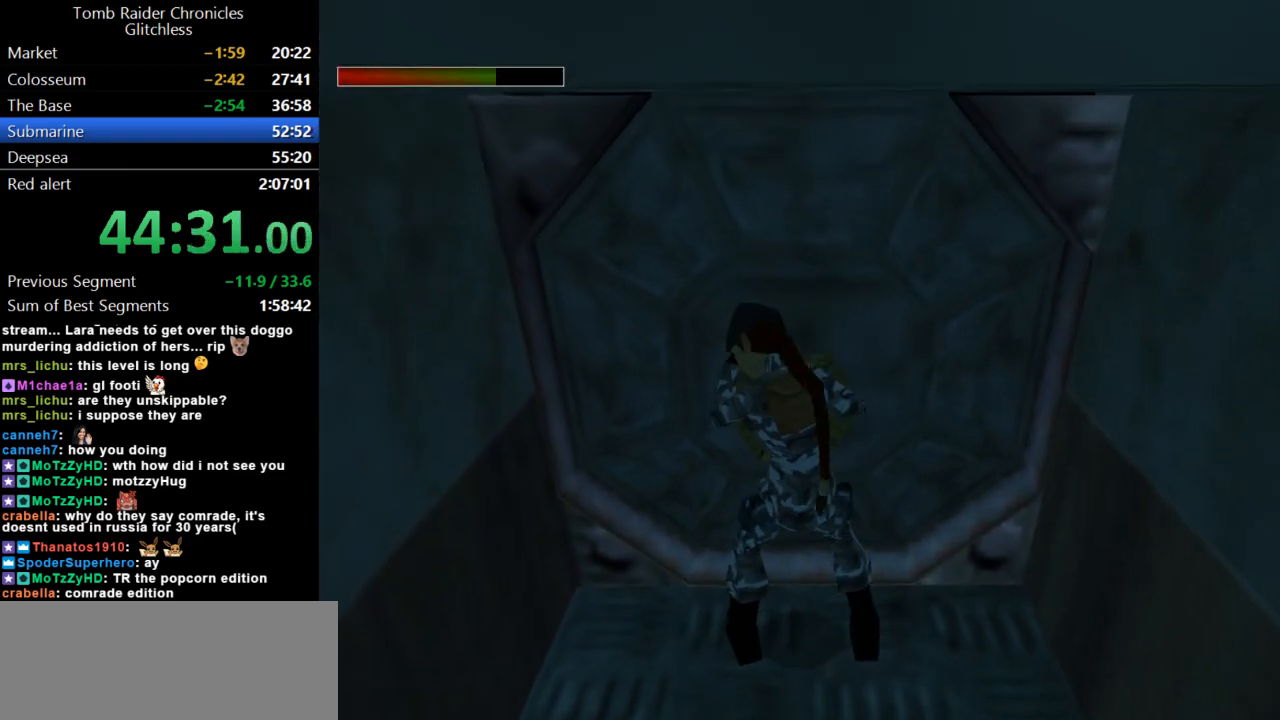
{"keys": [], "events": []}
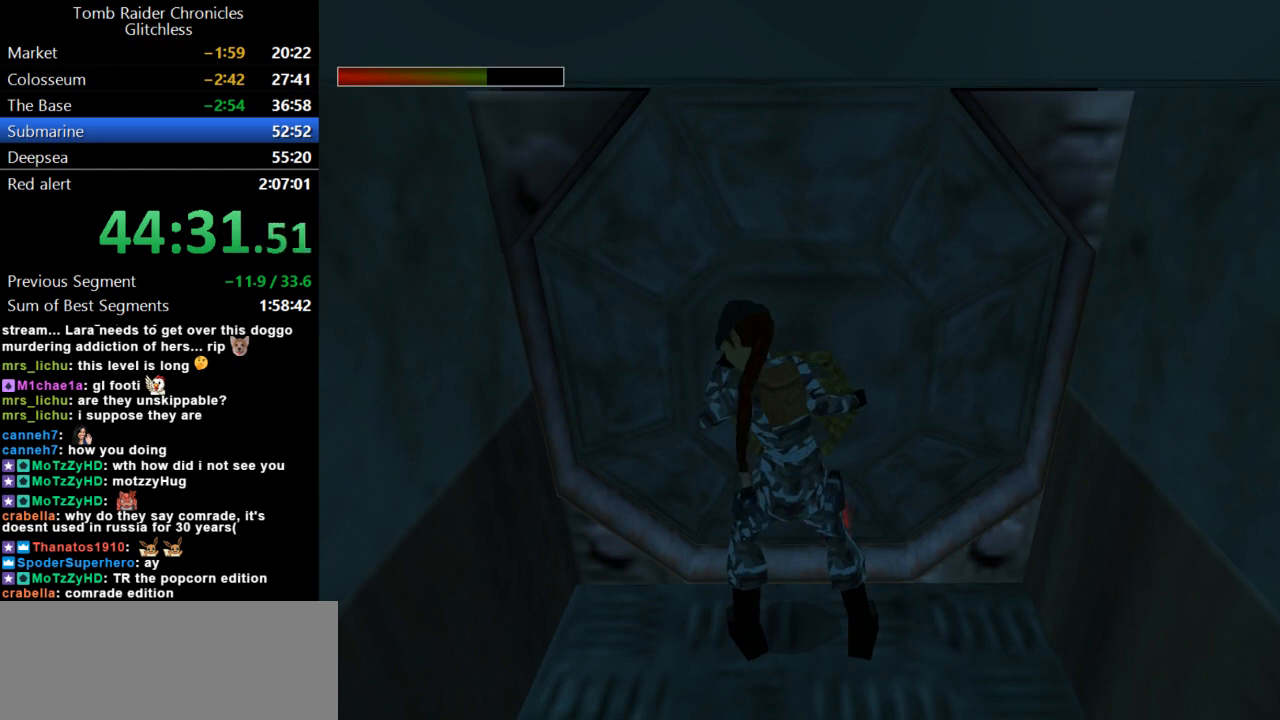
{"keys": [], "events": []}
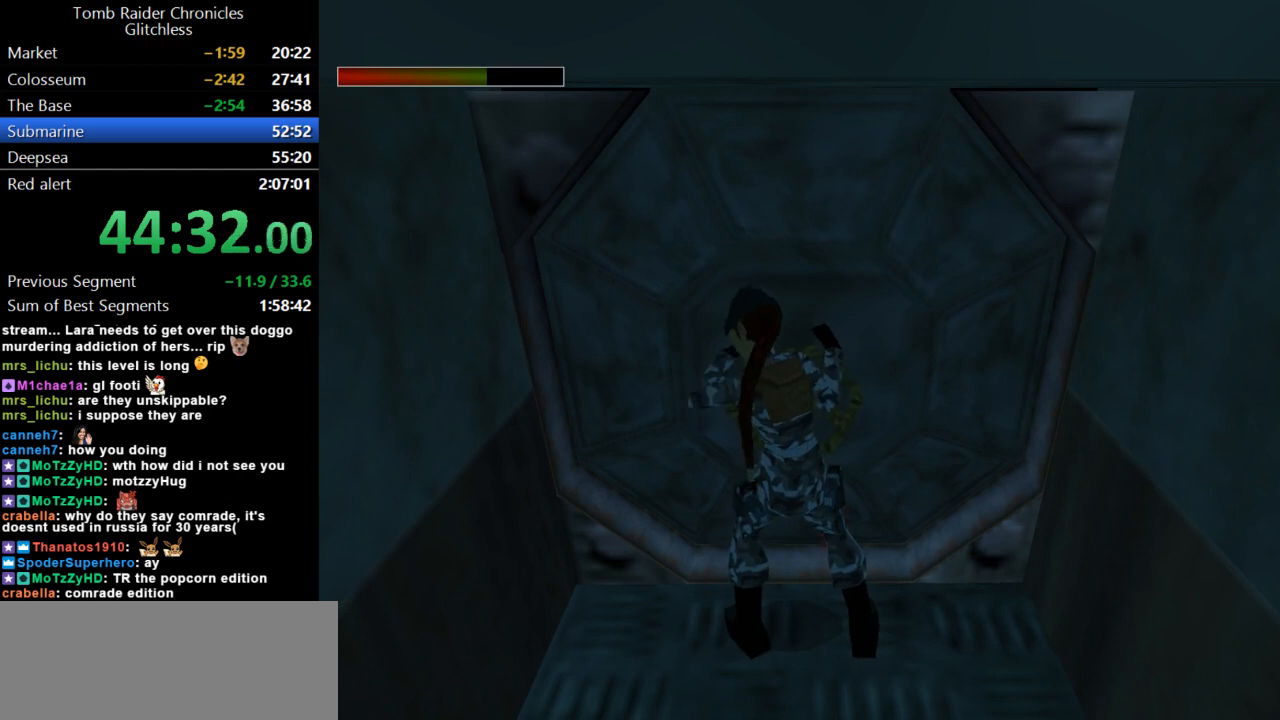
{"keys": [], "events": []}
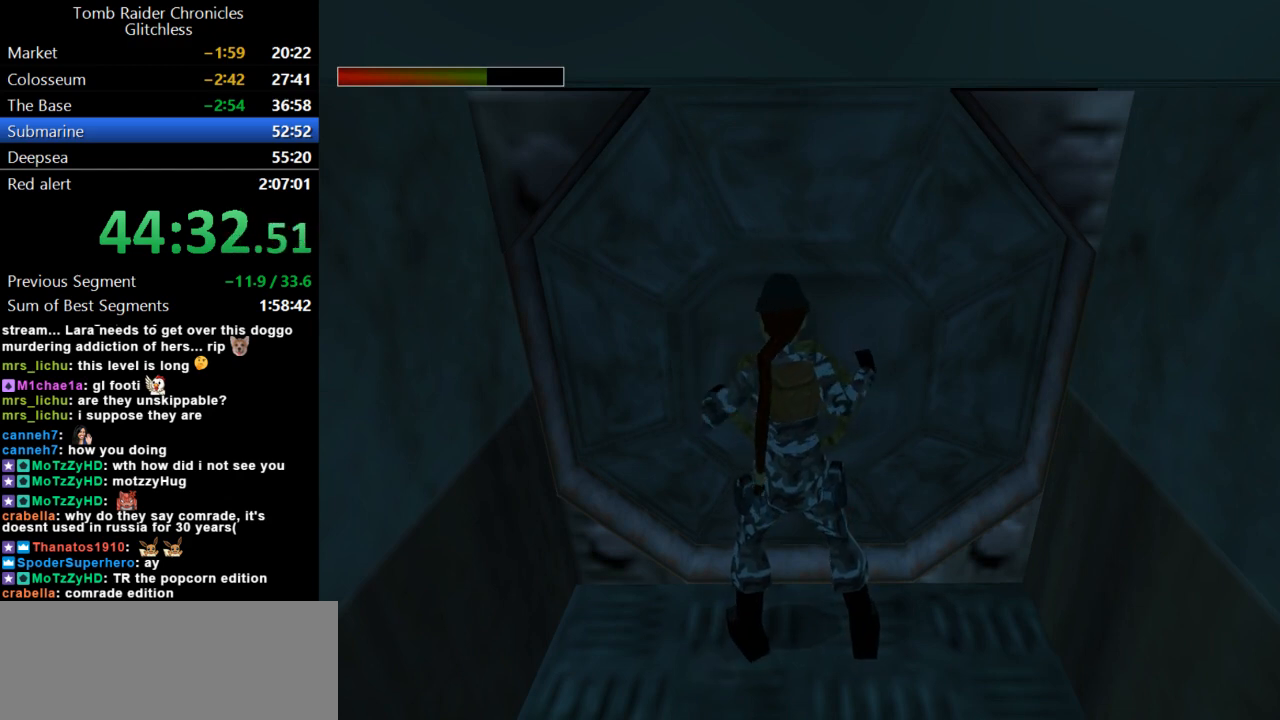
{"keys": [], "events": []}
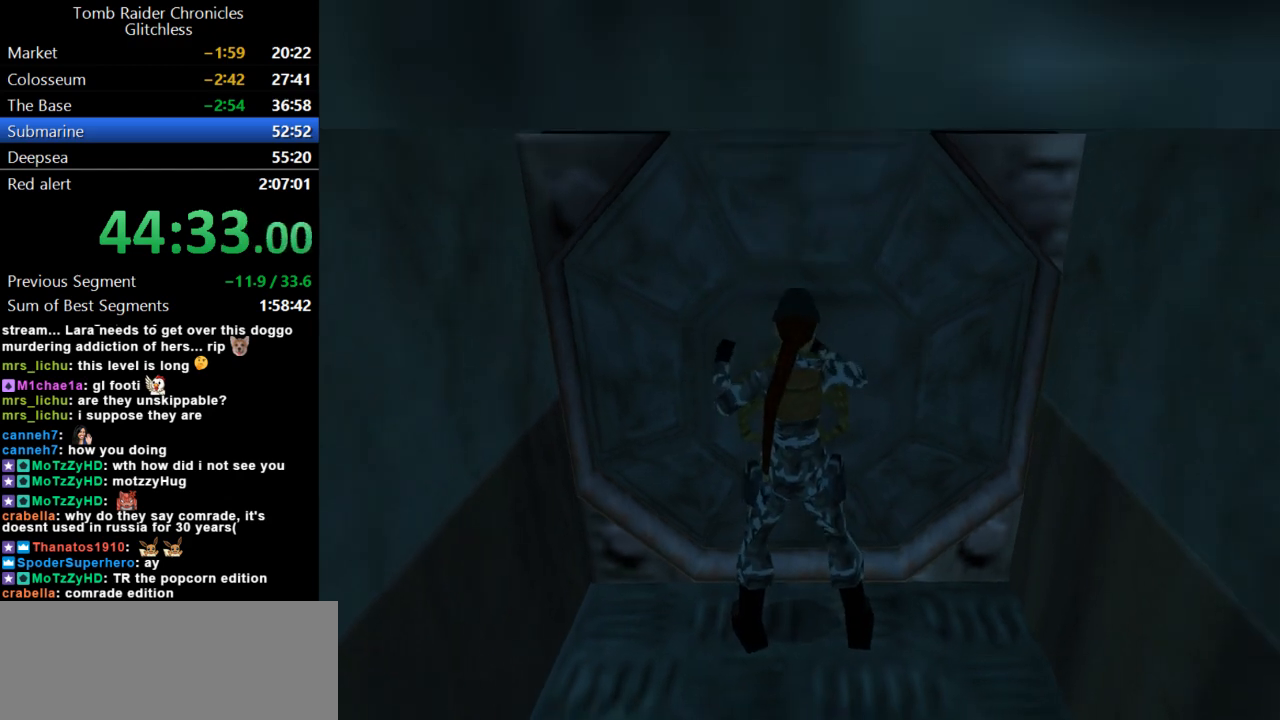
{"keys": [], "events": []}
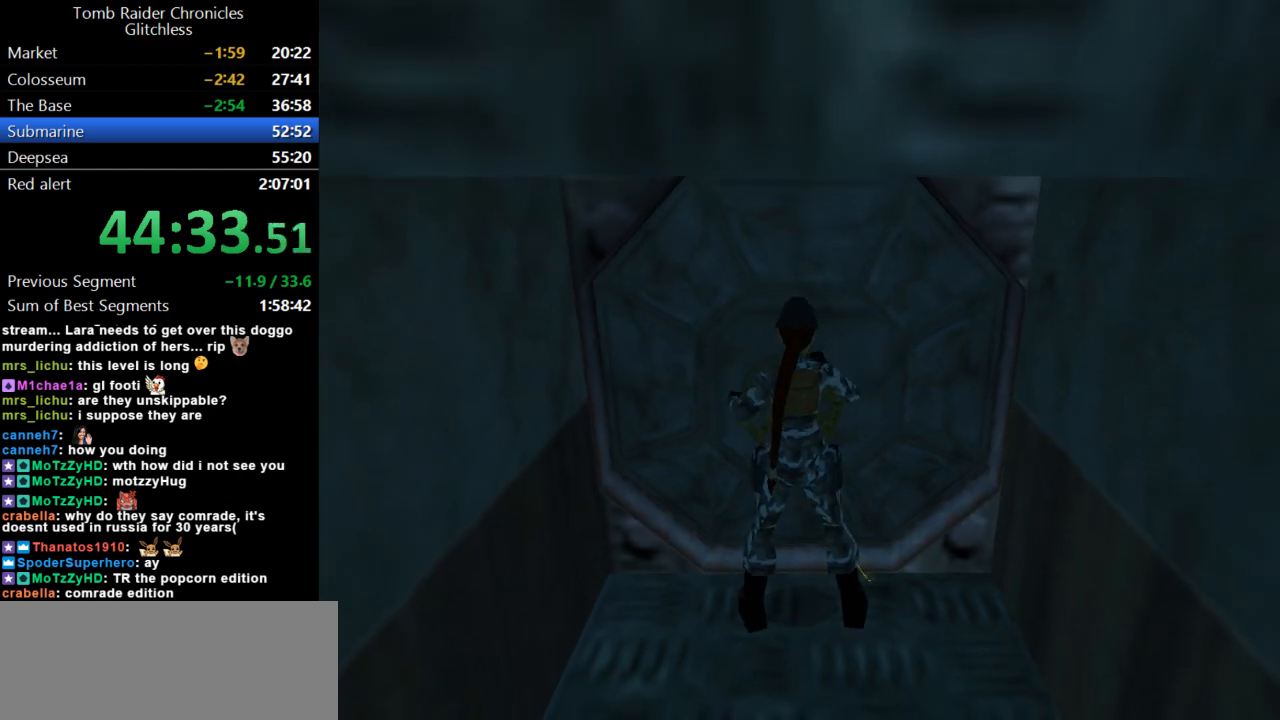
{"keys": [], "events": []}
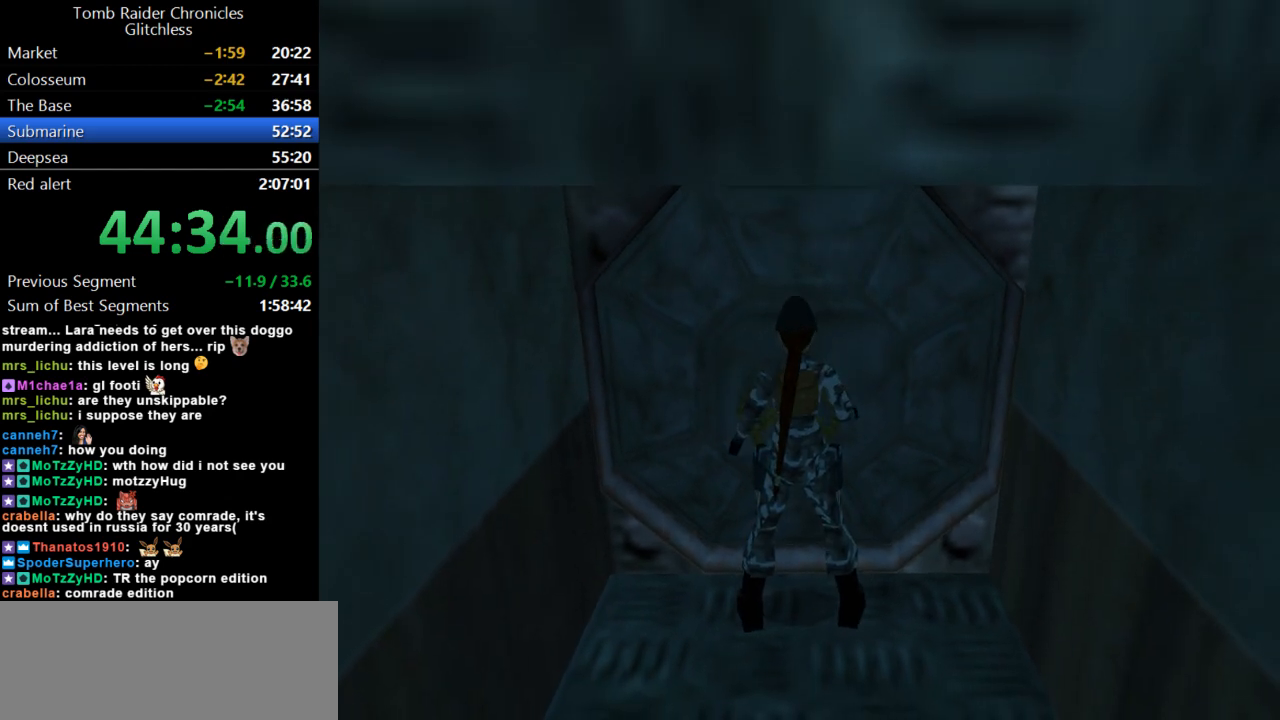
{"keys": [], "events": []}
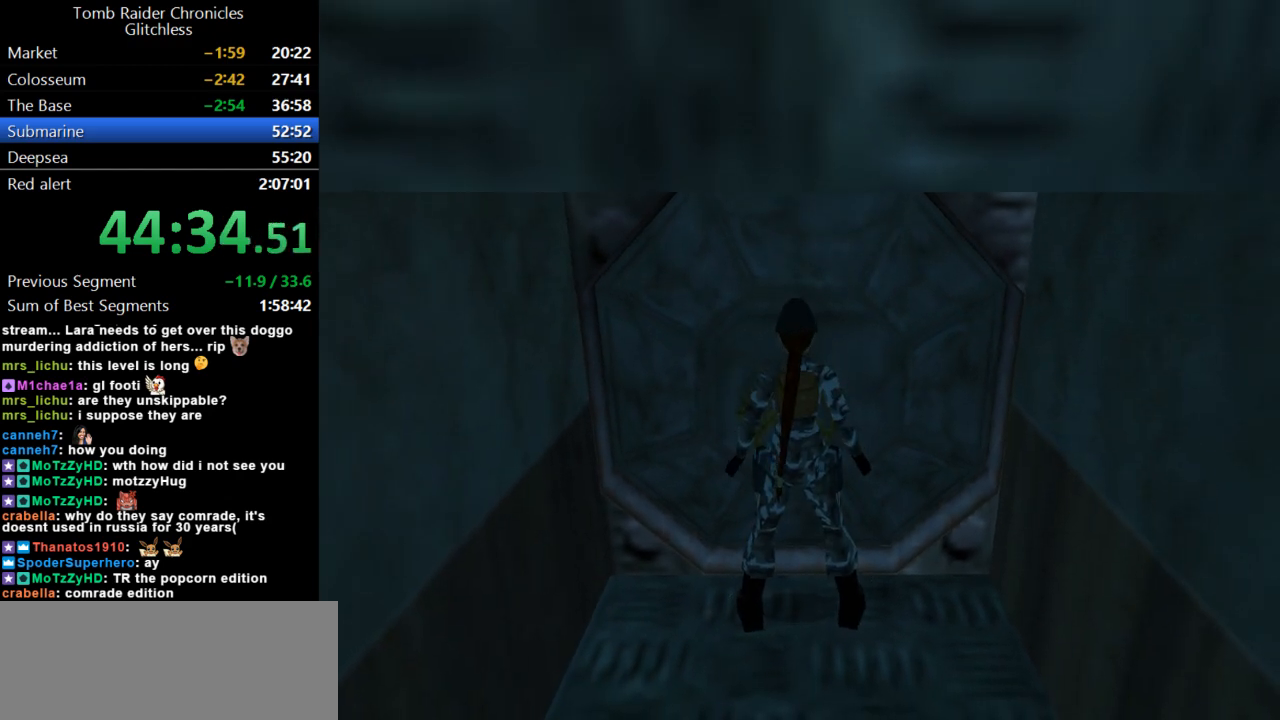
{"keys": ["up"], "events": [[33, "up", "down"]]}
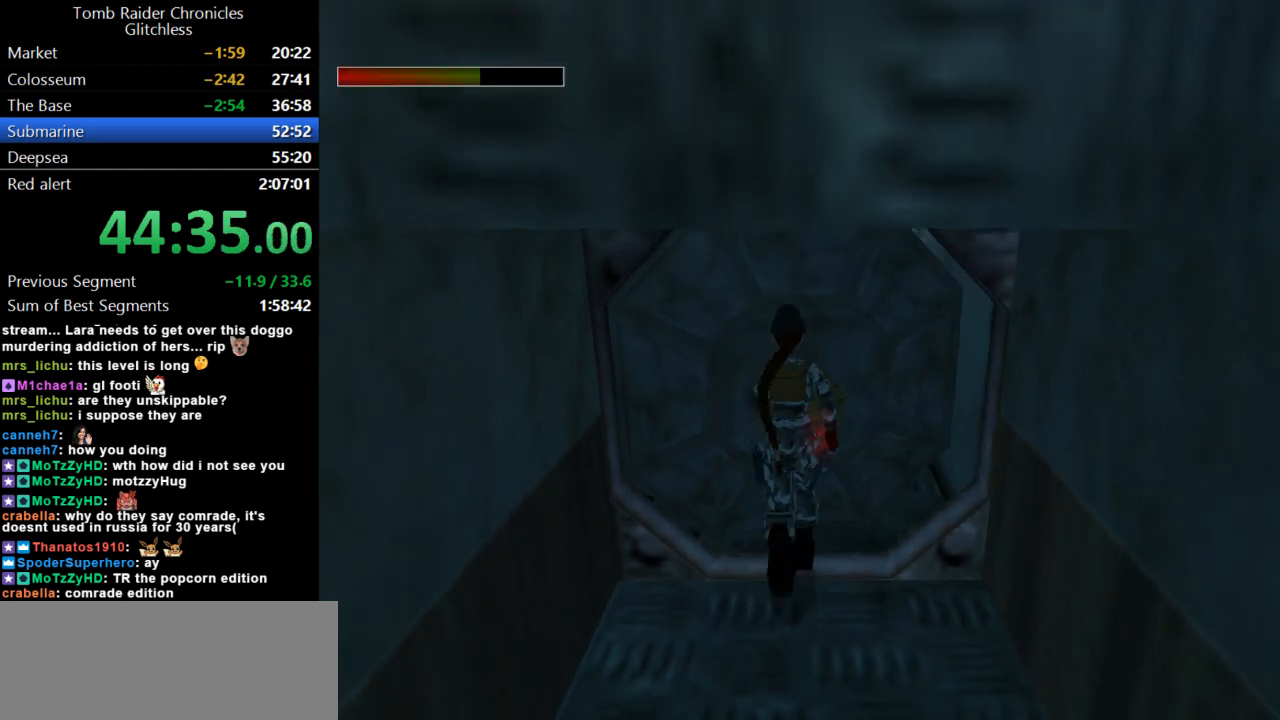
{"keys": ["up"], "events": []}